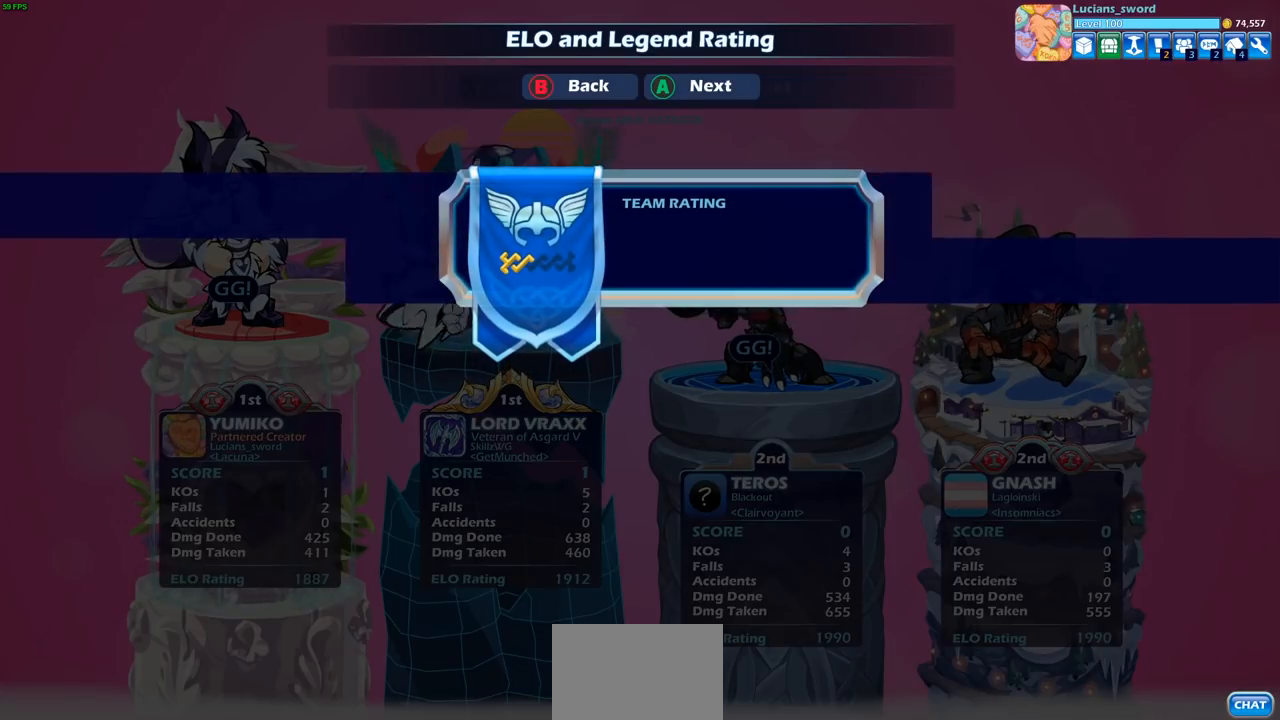
Gameplay with a controller (PlayStation layout); each line is a JSON object with the inputs held at the frame after it. "events" lists button and stick changes between this image and that frame as [ms after this image, input, new state], when the widget could be followed in between.
{"buttons": [], "left_stick": "center", "right_stick": "center", "events": []}
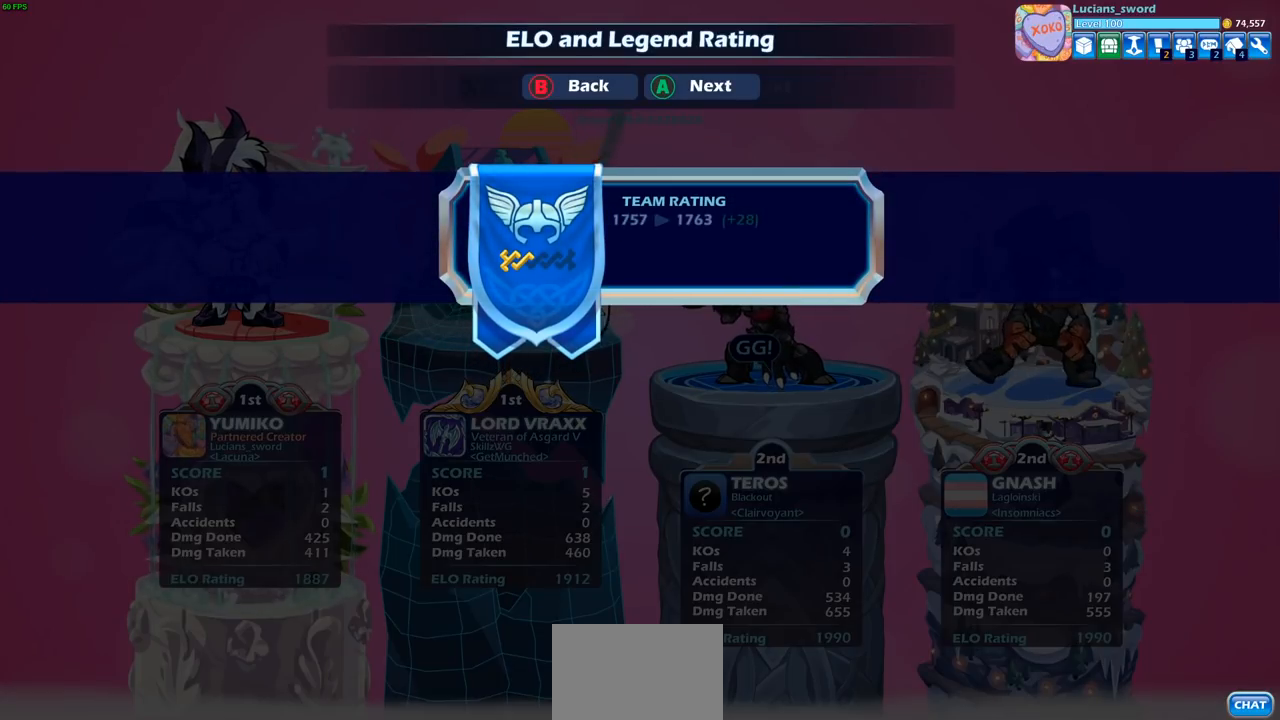
{"buttons": [], "left_stick": "center", "right_stick": "center", "events": []}
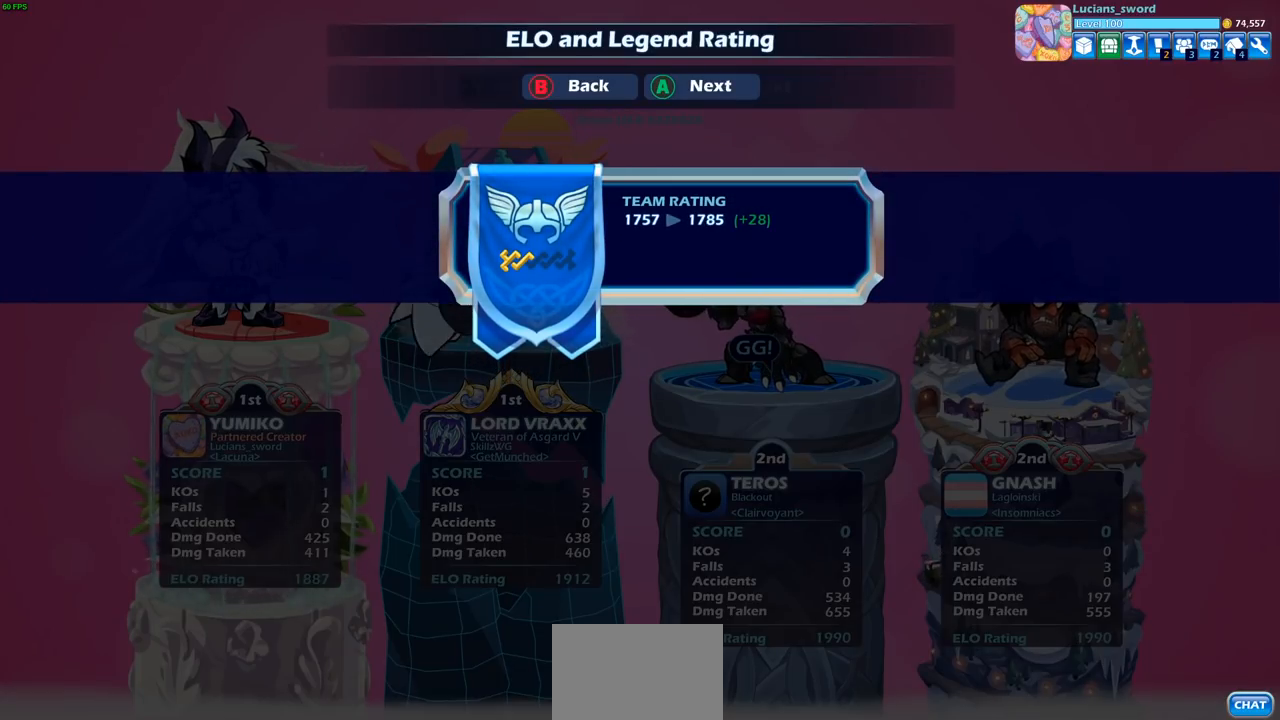
{"buttons": [], "left_stick": "center", "right_stick": "center", "events": []}
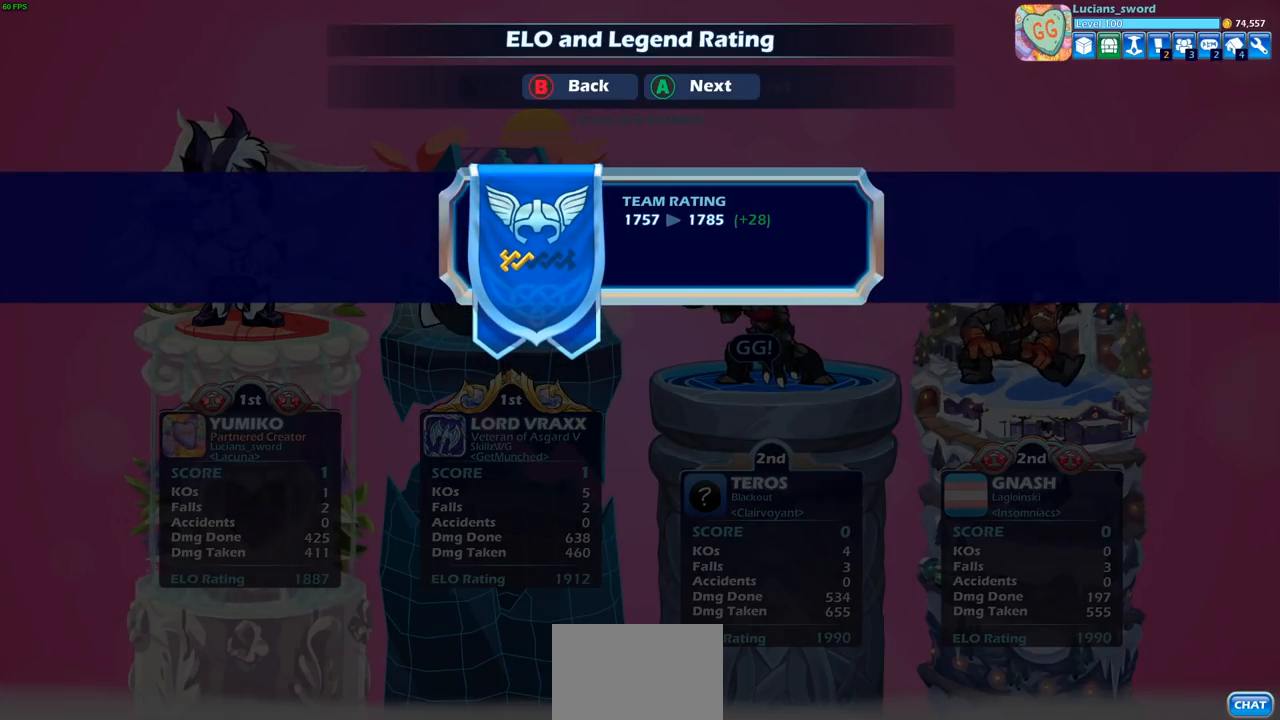
{"buttons": [], "left_stick": "center", "right_stick": "center", "events": []}
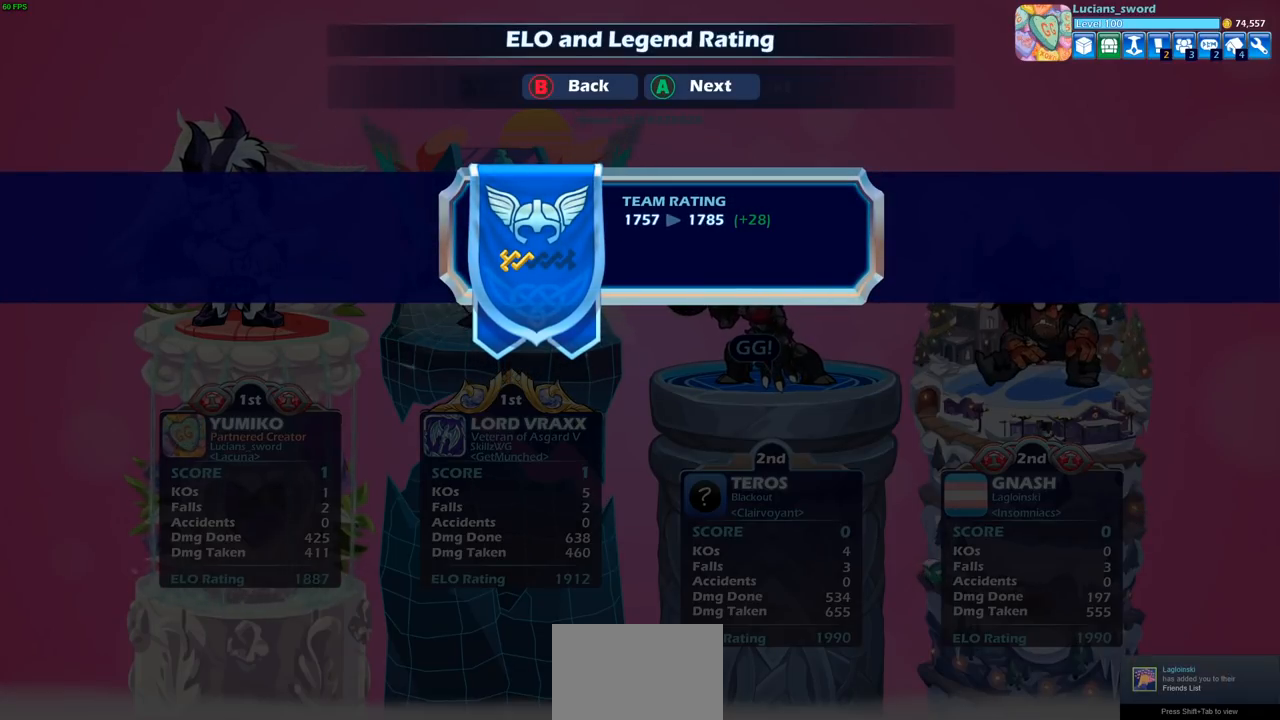
{"buttons": [], "left_stick": "center", "right_stick": "center", "events": []}
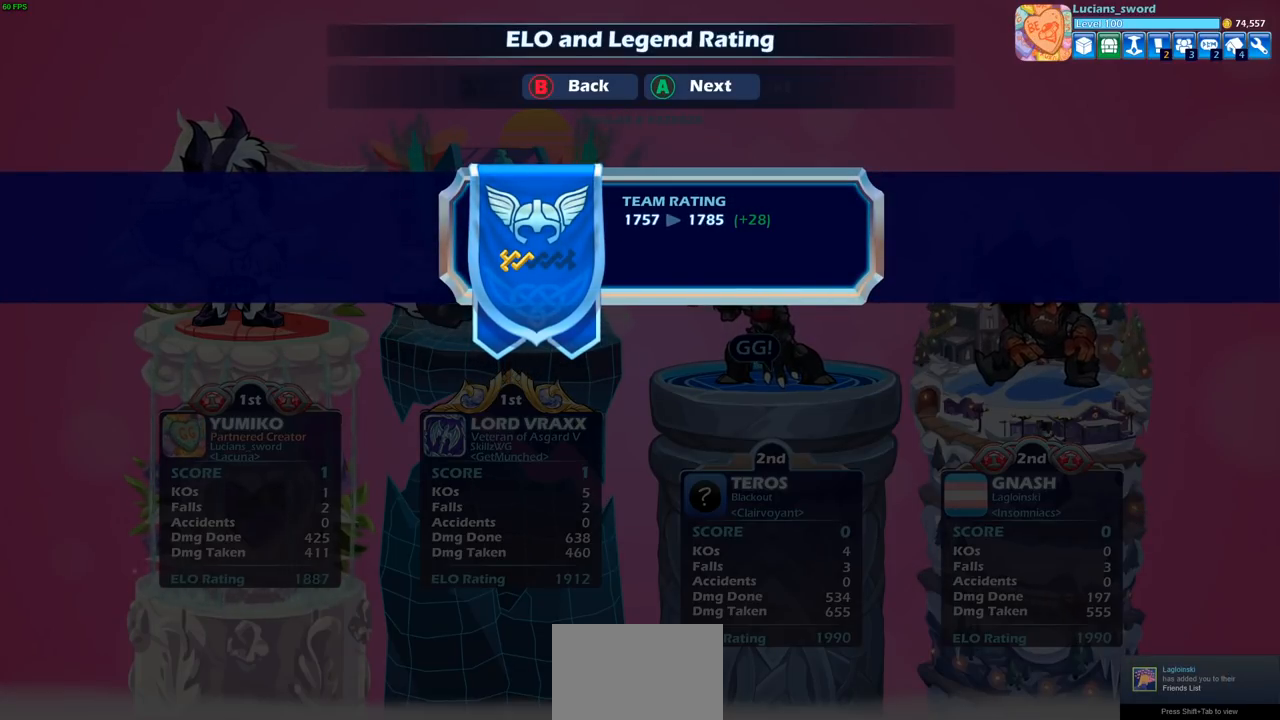
{"buttons": [], "left_stick": "center", "right_stick": "center", "events": [[267, "CROSS", "down"], [383, "CROSS", "up"]]}
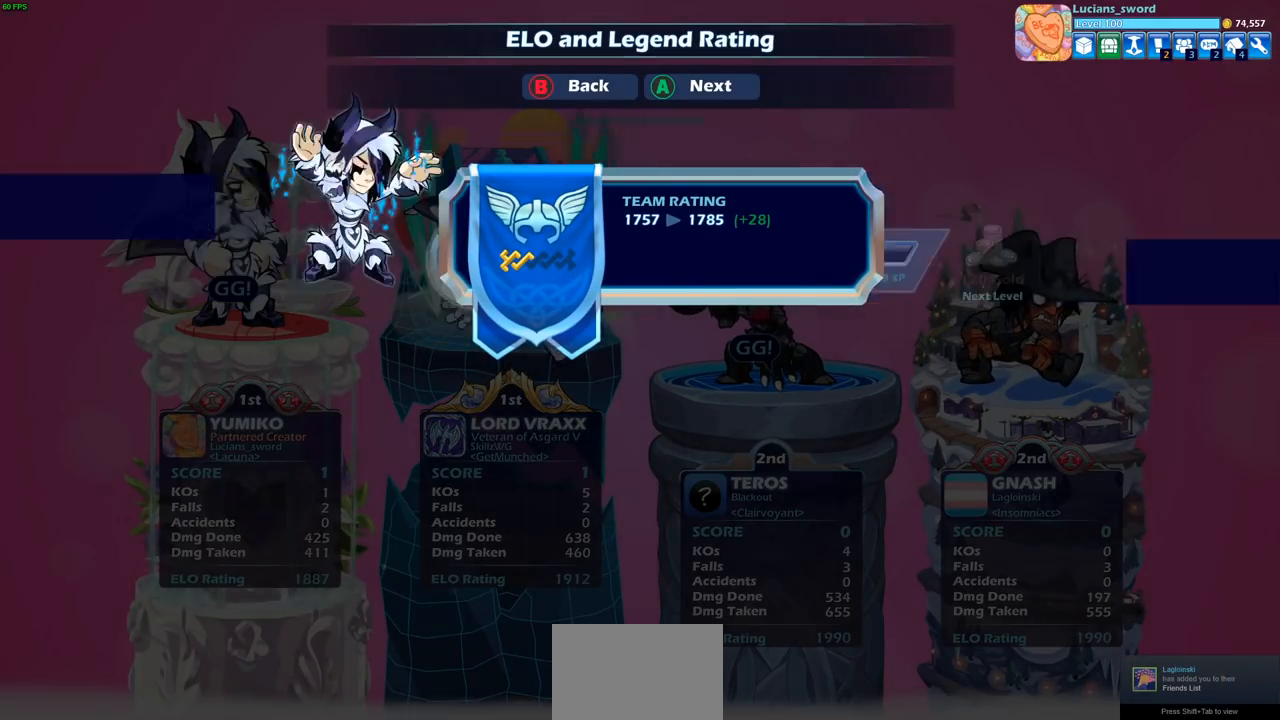
{"buttons": [], "left_stick": "center", "right_stick": "center", "events": []}
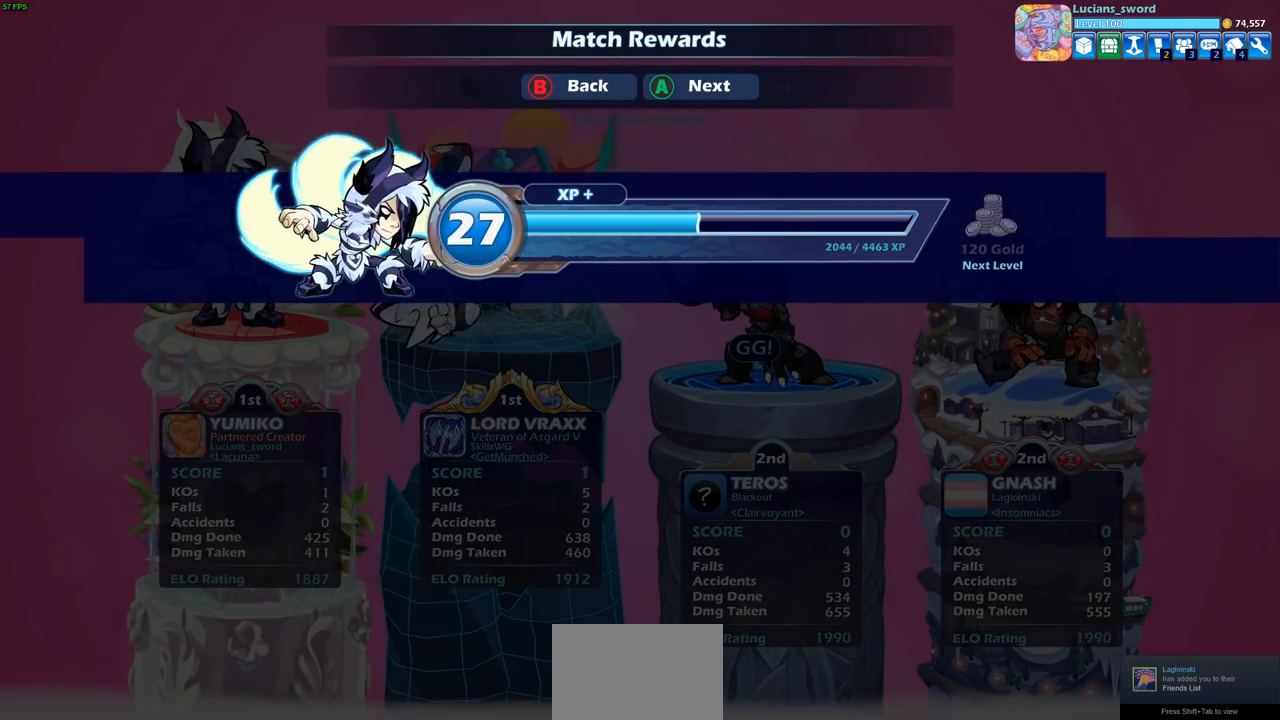
{"buttons": ["CROSS"], "left_stick": "center", "right_stick": "center", "events": [[500, "CROSS", "down"]]}
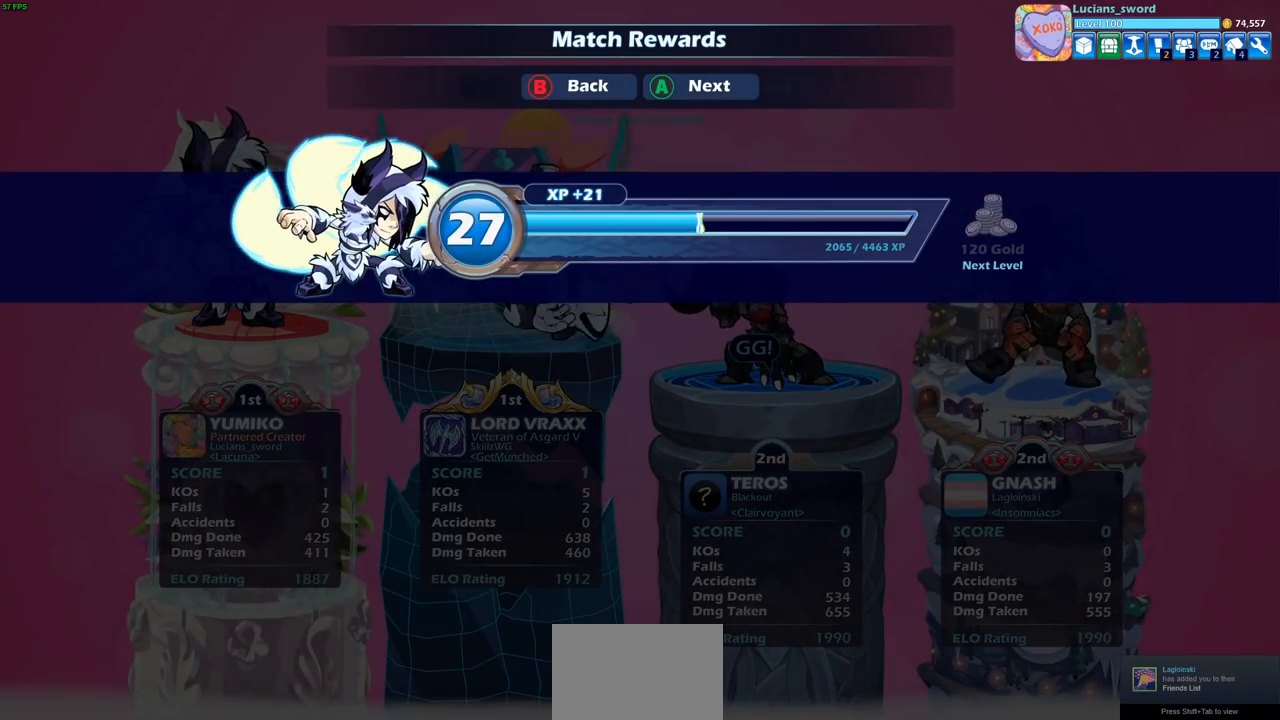
{"buttons": [], "left_stick": "center", "right_stick": "center", "events": [[133, "CROSS", "up"], [300, "CROSS", "down"], [467, "CROSS", "up"]]}
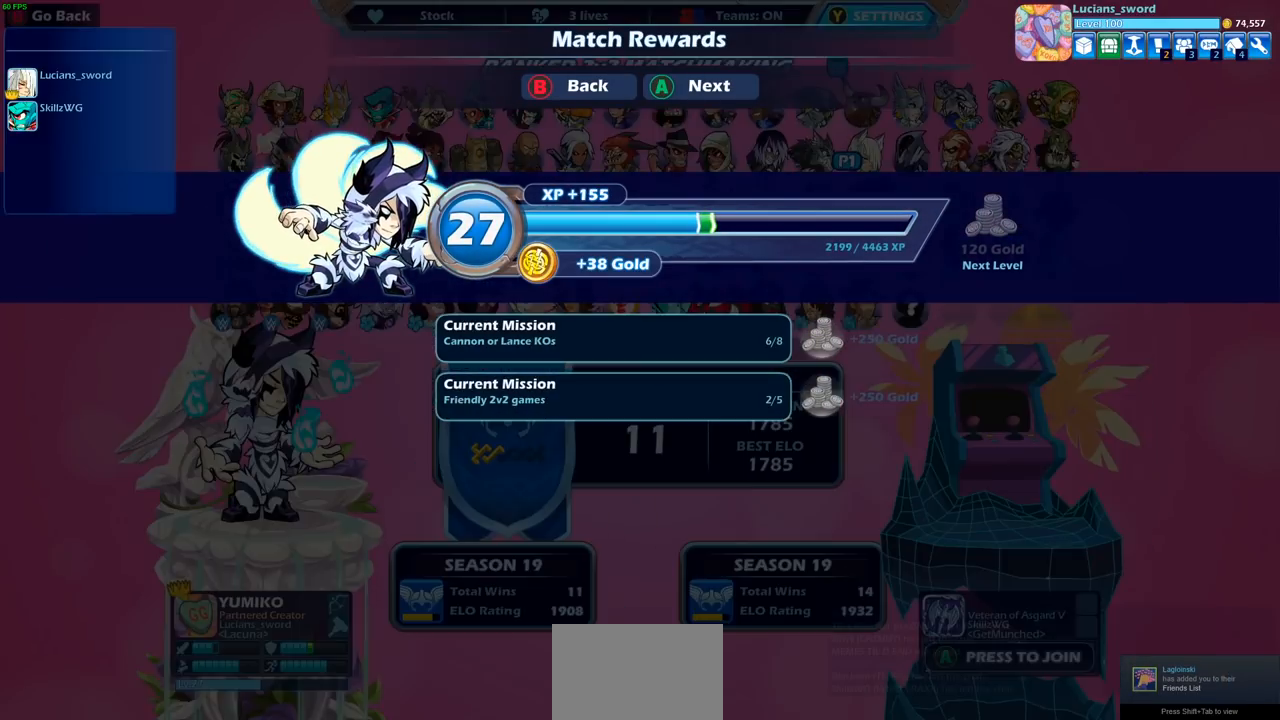
{"buttons": [], "left_stick": "center", "right_stick": "center", "events": []}
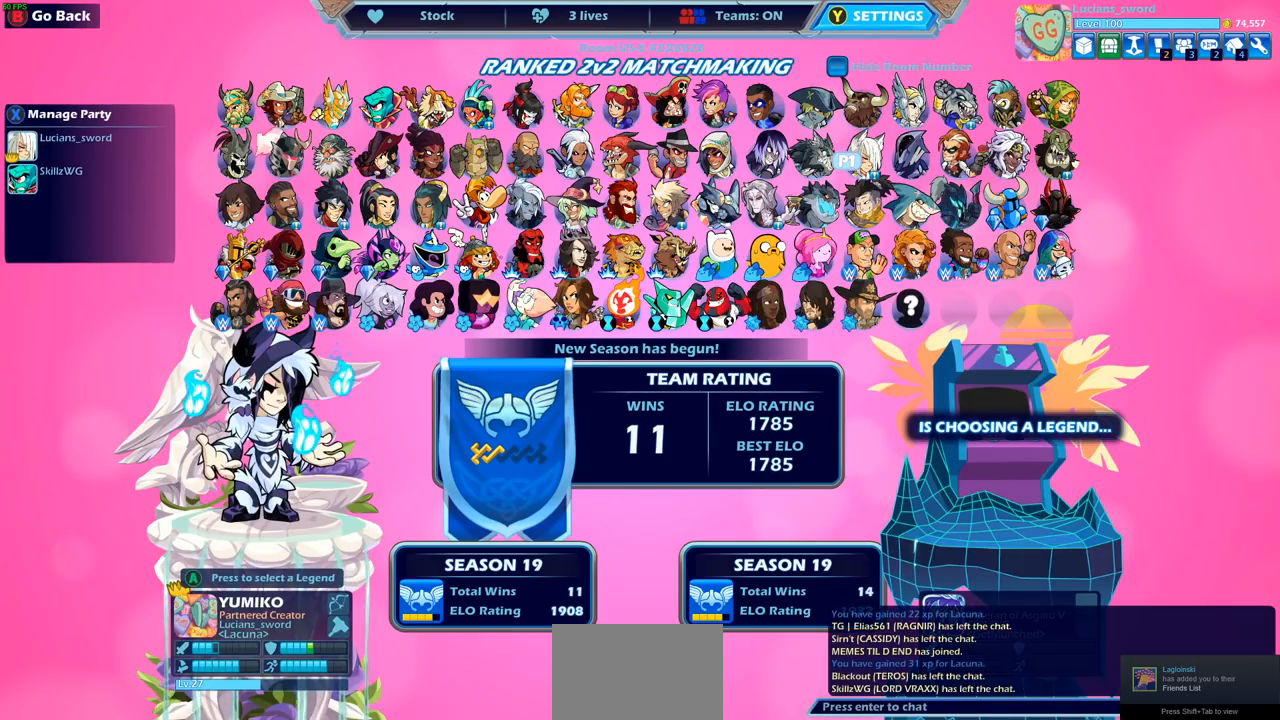
{"buttons": [], "left_stick": "center", "right_stick": "center", "events": []}
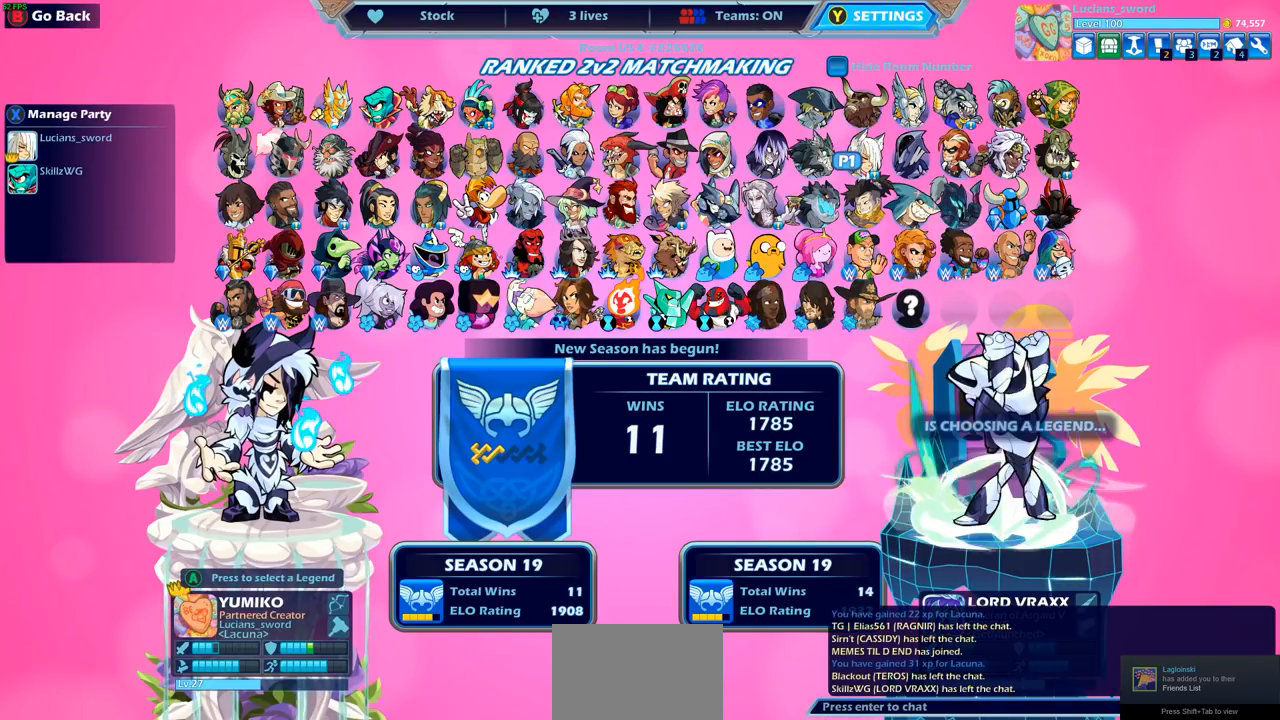
{"buttons": [], "left_stick": "center", "right_stick": "center", "events": []}
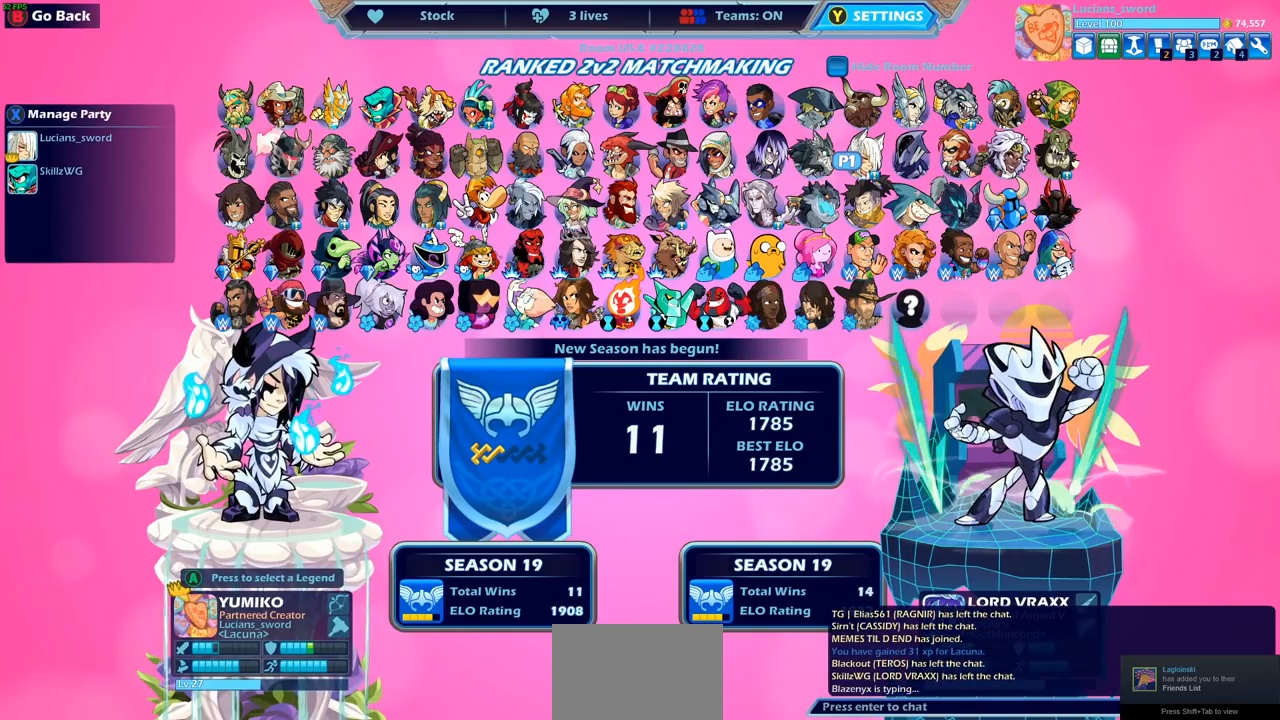
{"buttons": [], "left_stick": "center", "right_stick": "center", "events": []}
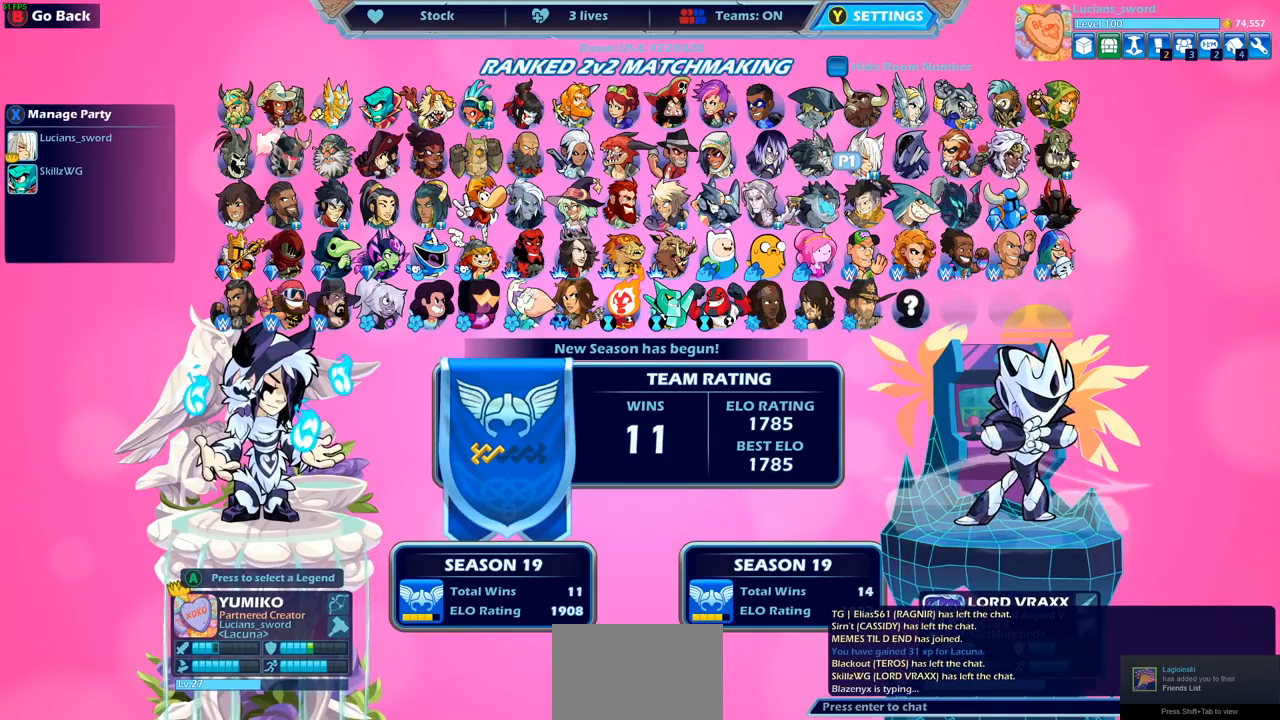
{"buttons": [], "left_stick": "center", "right_stick": "center", "events": []}
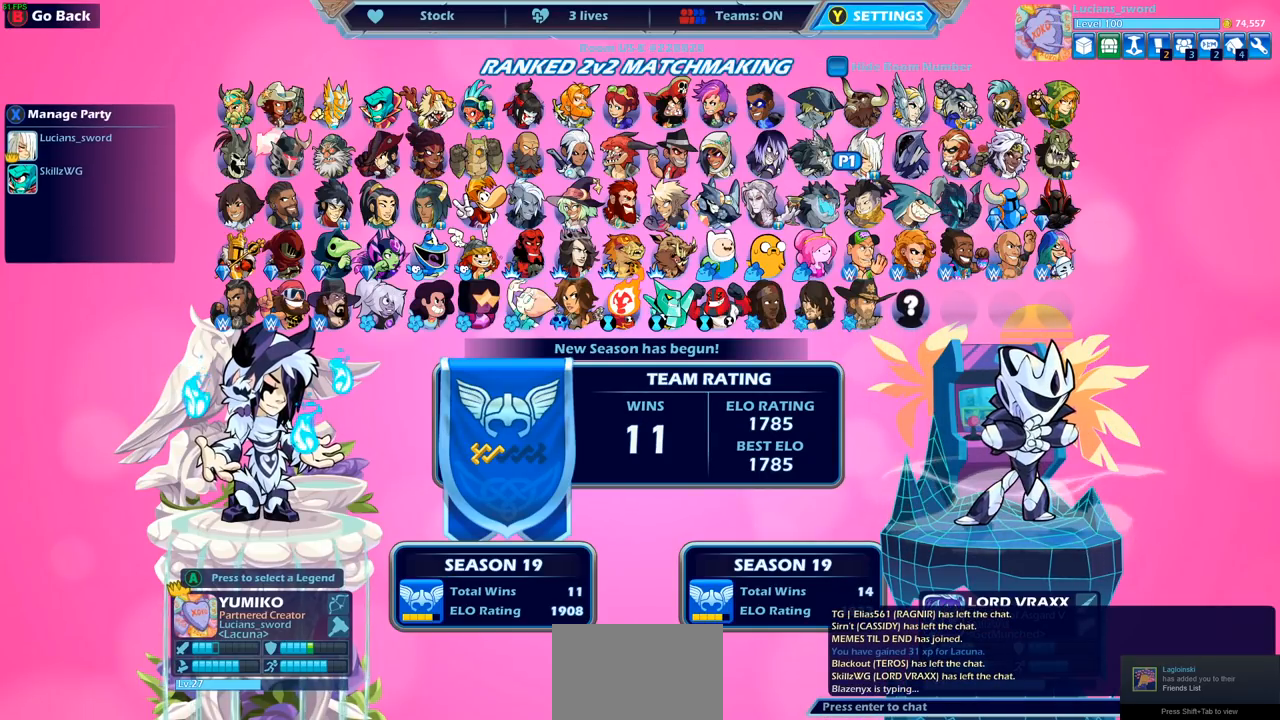
{"buttons": [], "left_stick": "center", "right_stick": "center", "events": []}
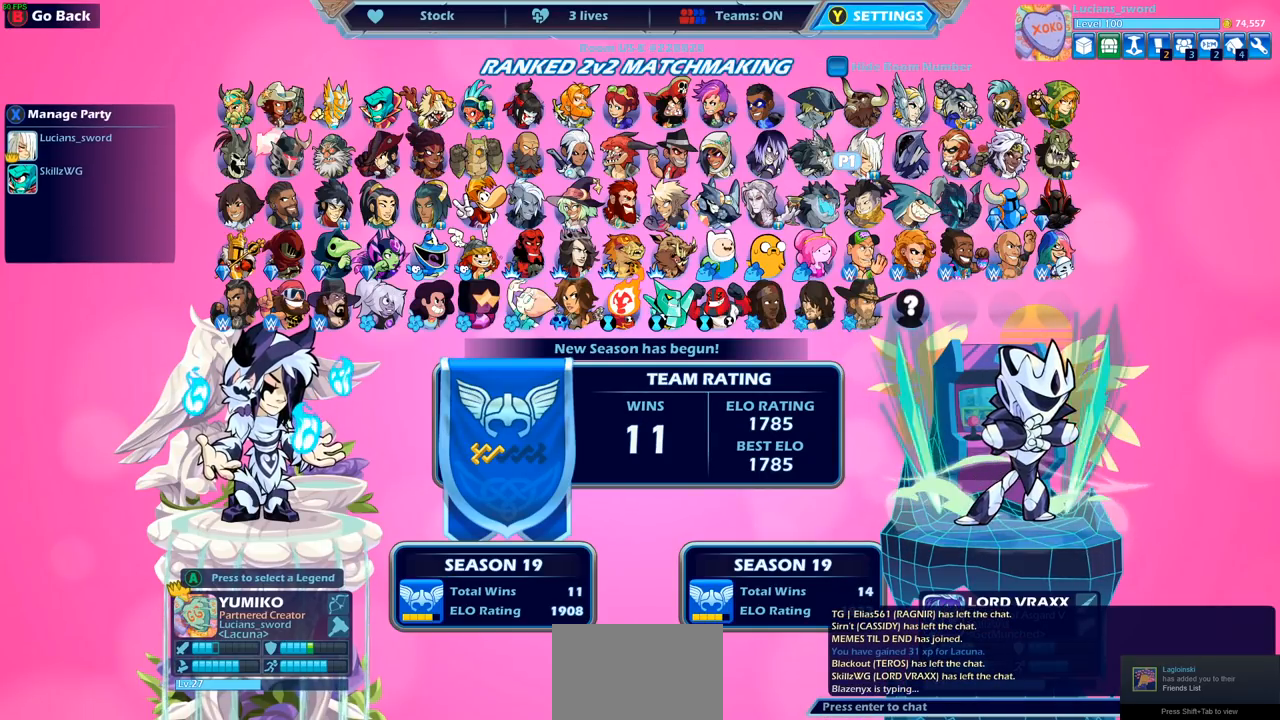
{"buttons": [], "left_stick": "center", "right_stick": "center", "events": []}
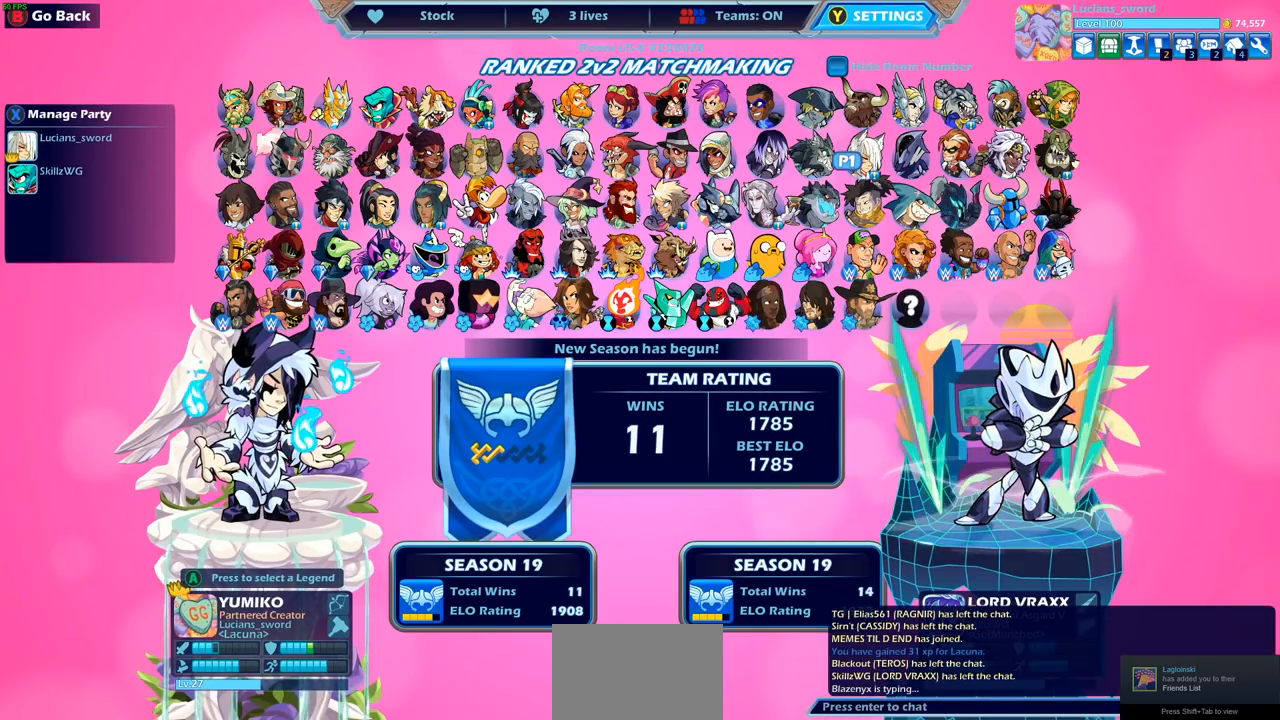
{"buttons": [], "left_stick": "center", "right_stick": "center", "events": [[417, "DPAD_LEFT", "down"], [483, "DPAD_LEFT", "up"]]}
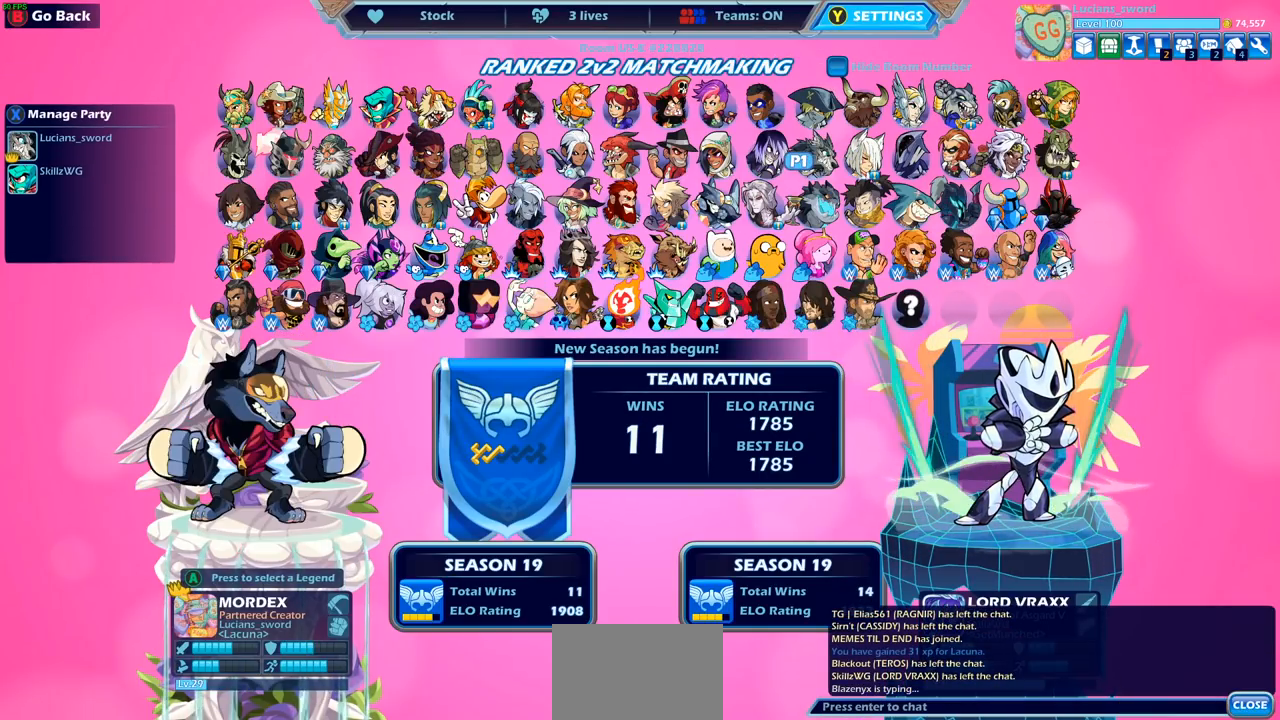
{"buttons": [], "left_stick": "center", "right_stick": "center", "events": [[83, "DPAD_LEFT", "down"], [167, "DPAD_LEFT", "up"], [250, "DPAD_LEFT", "down"], [350, "DPAD_LEFT", "up"], [433, "DPAD_LEFT", "down"], [500, "DPAD_LEFT", "up"]]}
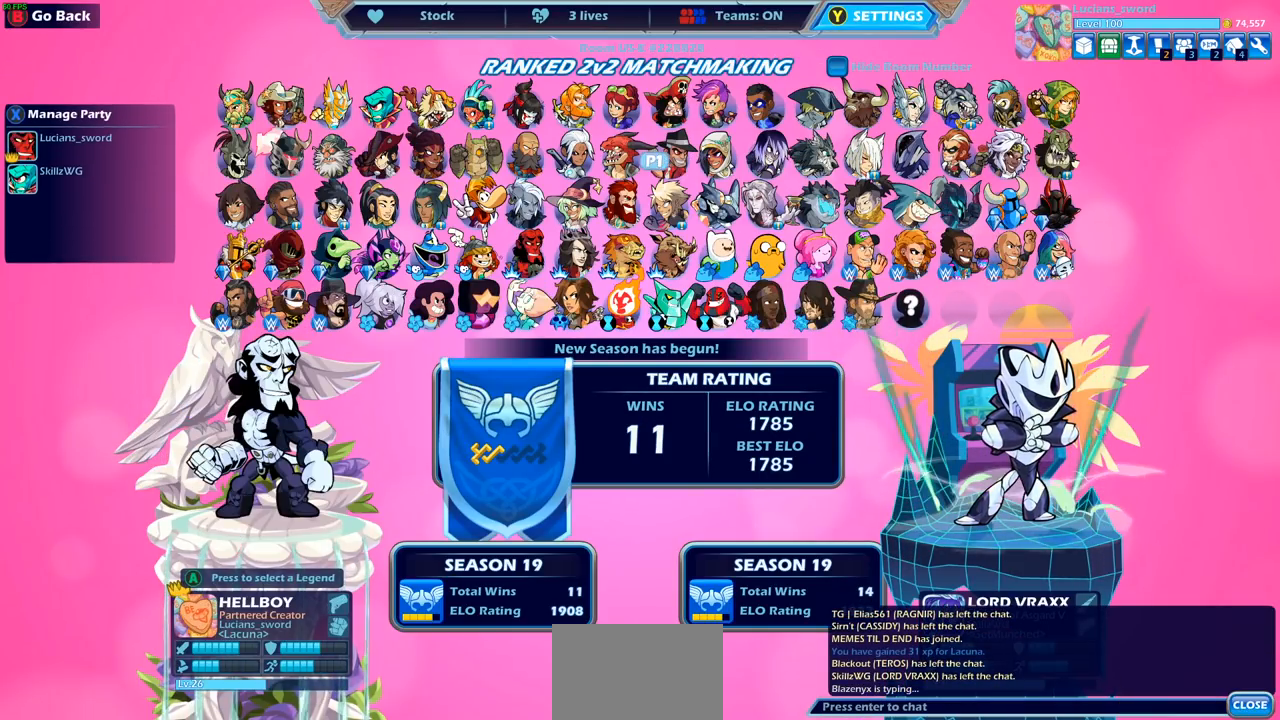
{"buttons": [], "left_stick": "center", "right_stick": "center", "events": [[133, "DPAD_LEFT", "down"], [200, "DPAD_LEFT", "up"]]}
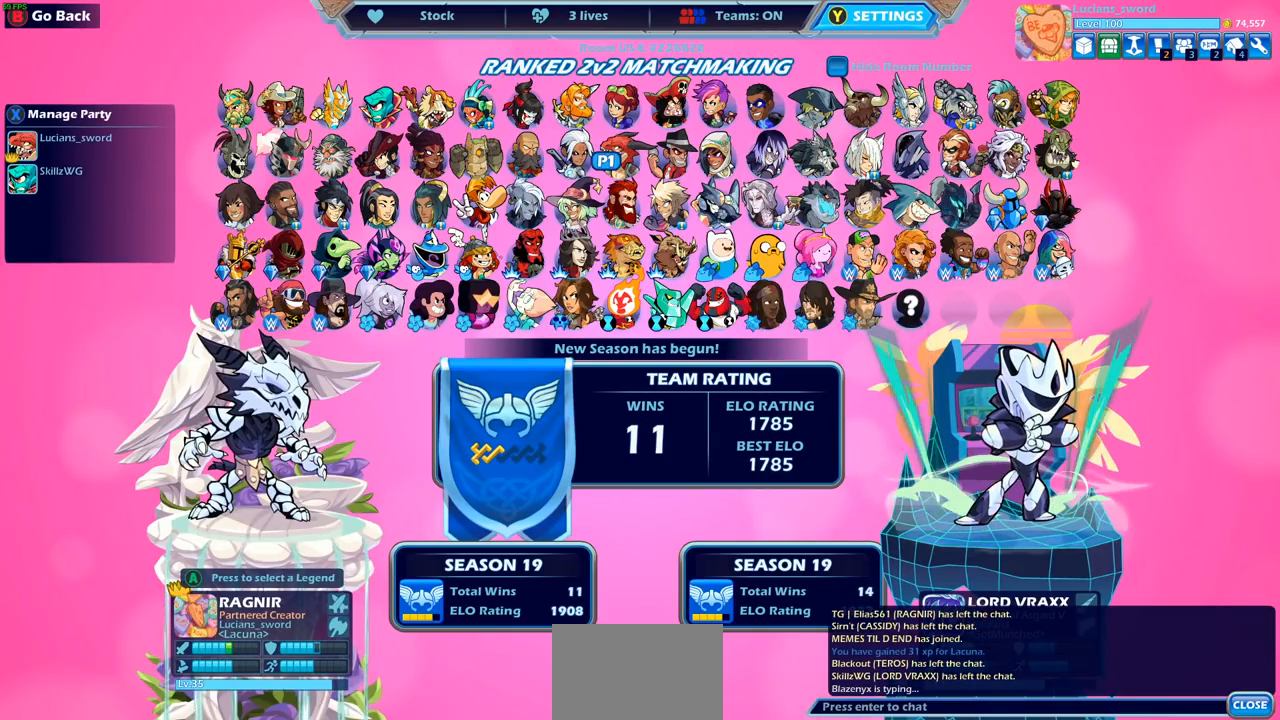
{"buttons": [], "left_stick": "center", "right_stick": "center", "events": [[50, "DPAD_DOWN", "down"], [150, "DPAD_DOWN", "up"], [317, "DPAD_DOWN", "down"], [417, "DPAD_DOWN", "up"]]}
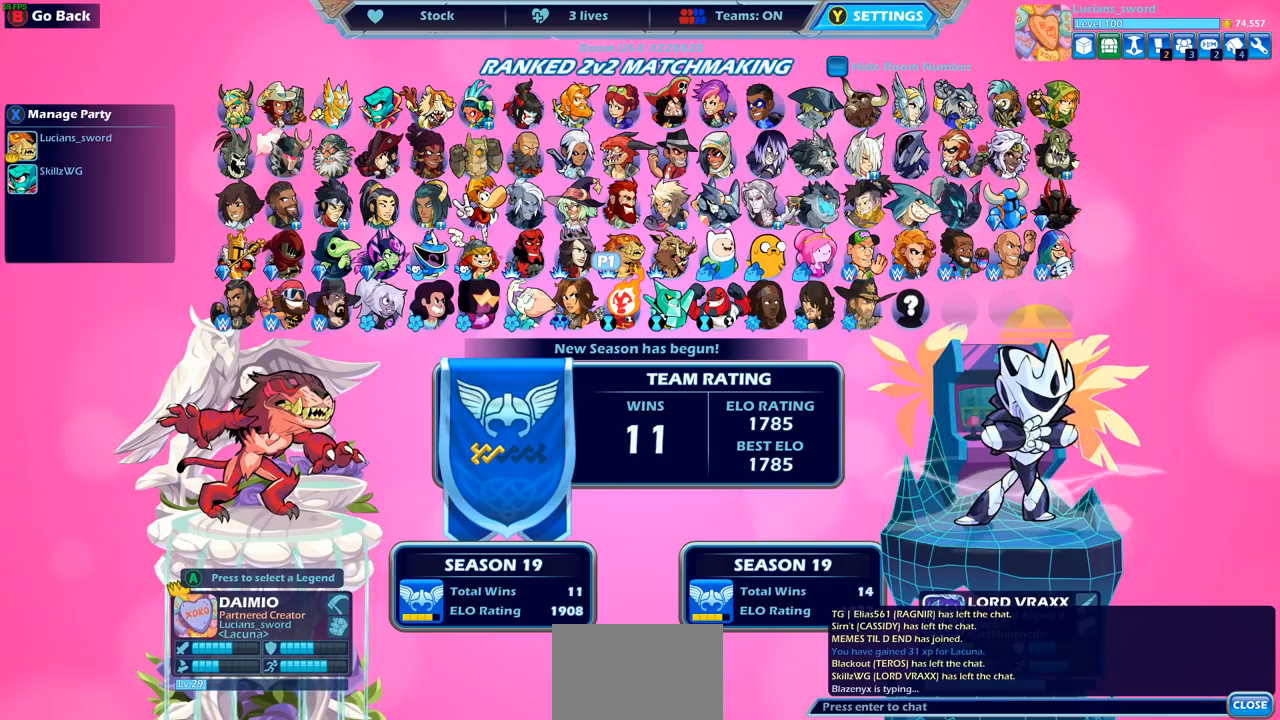
{"buttons": [], "left_stick": "center", "right_stick": "center", "events": []}
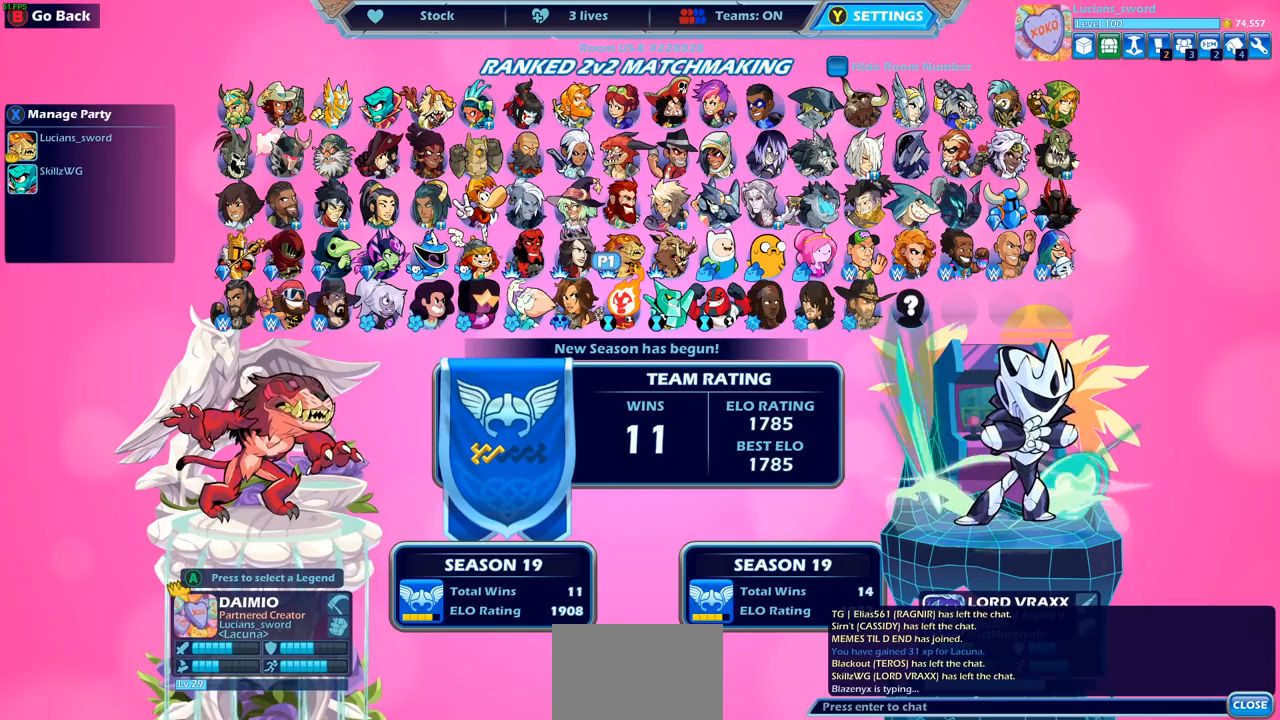
{"buttons": [], "left_stick": "center", "right_stick": "center", "events": []}
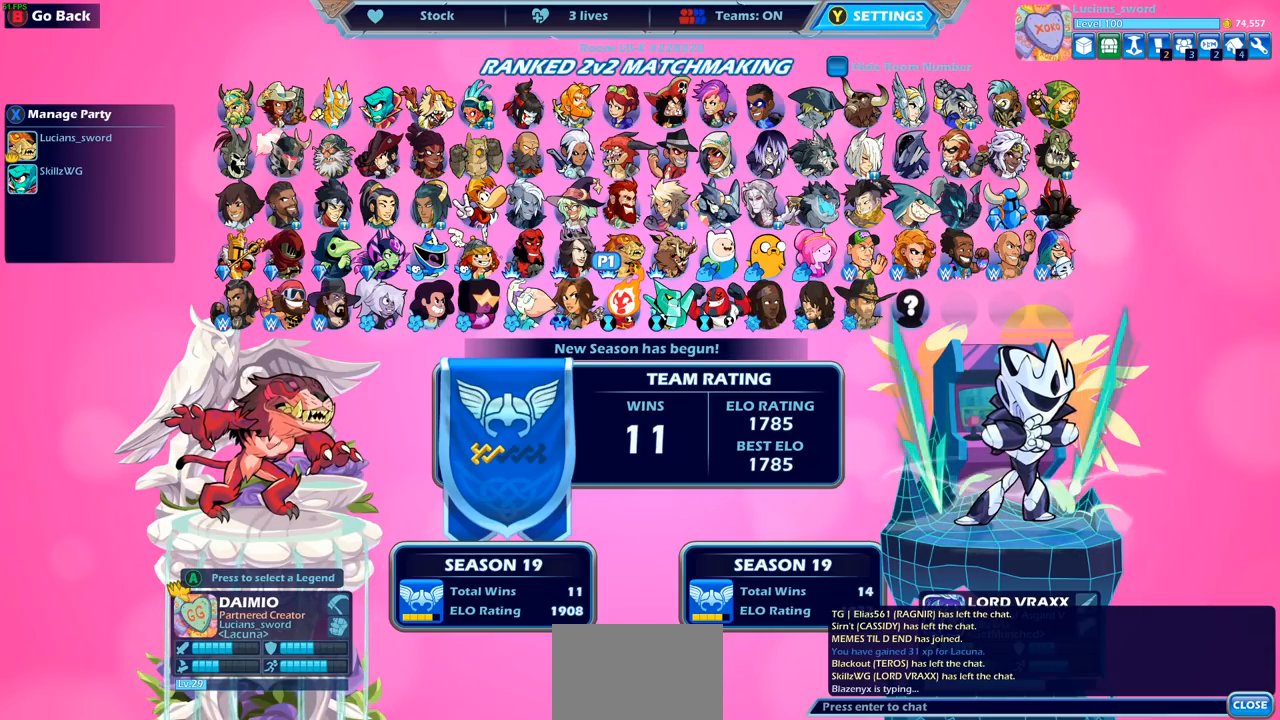
{"buttons": [], "left_stick": "center", "right_stick": "center", "events": []}
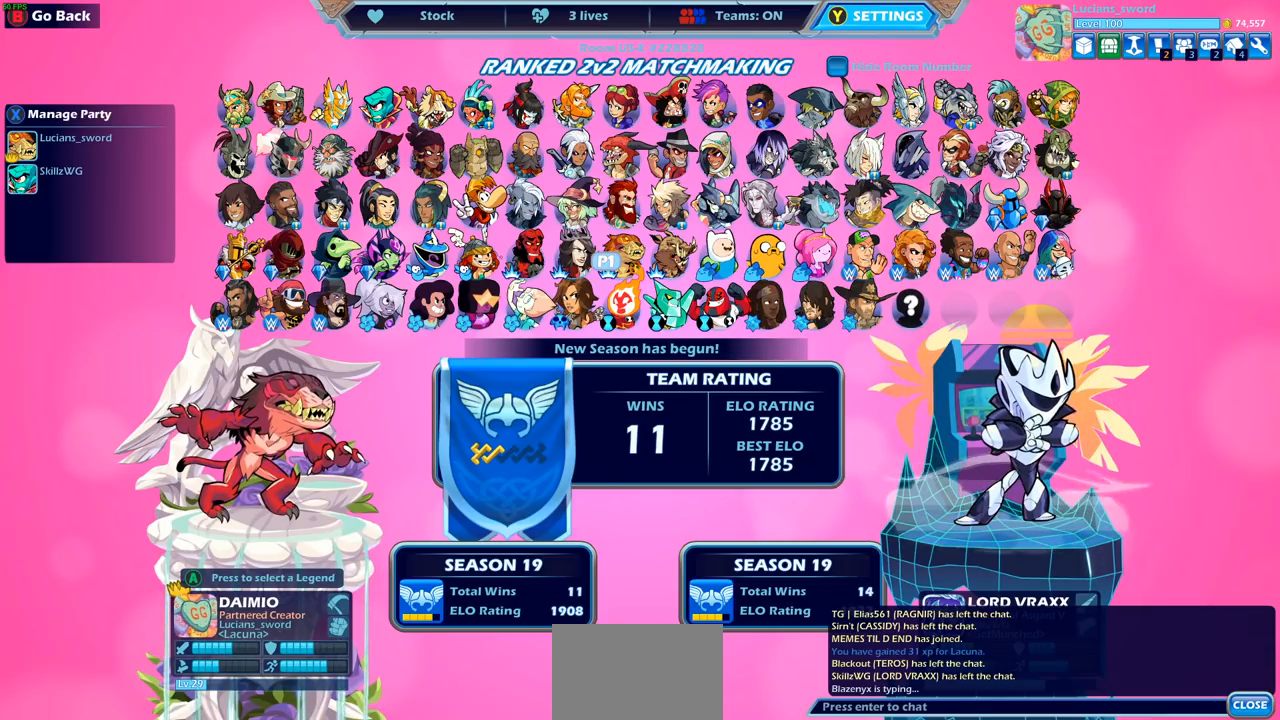
{"buttons": [], "left_stick": "center", "right_stick": "center", "events": []}
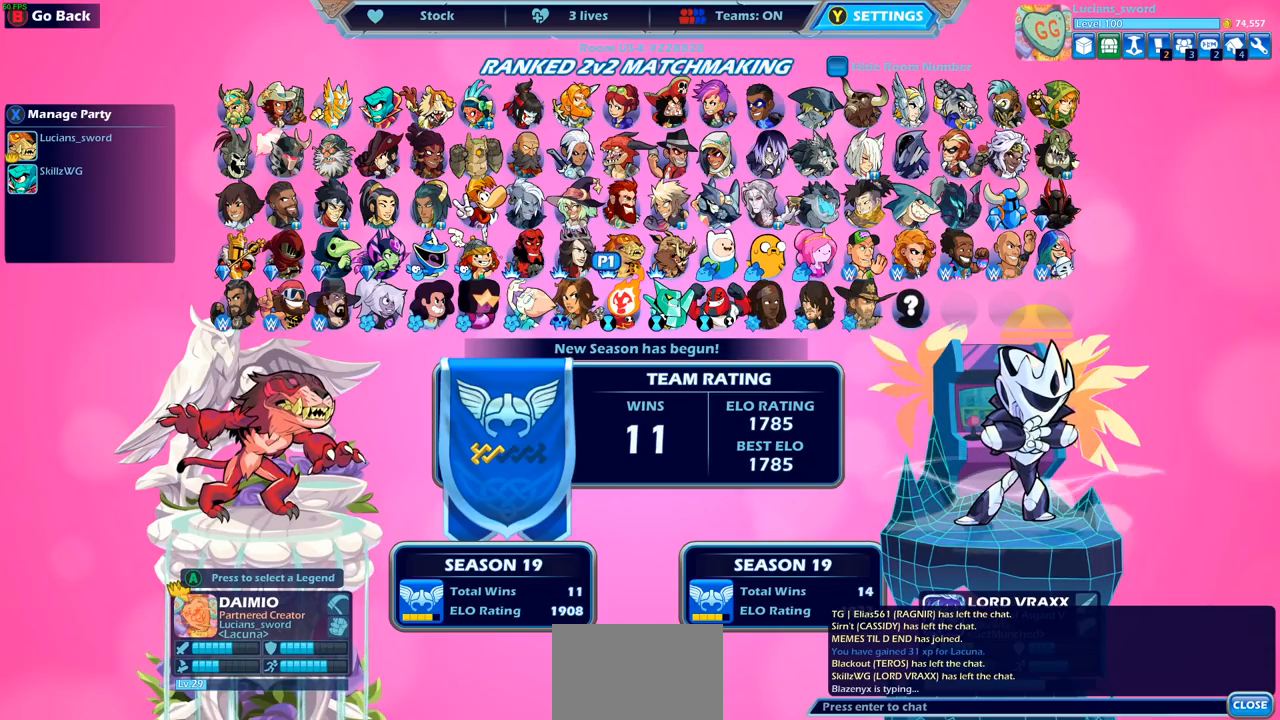
{"buttons": [], "left_stick": "center", "right_stick": "center", "events": []}
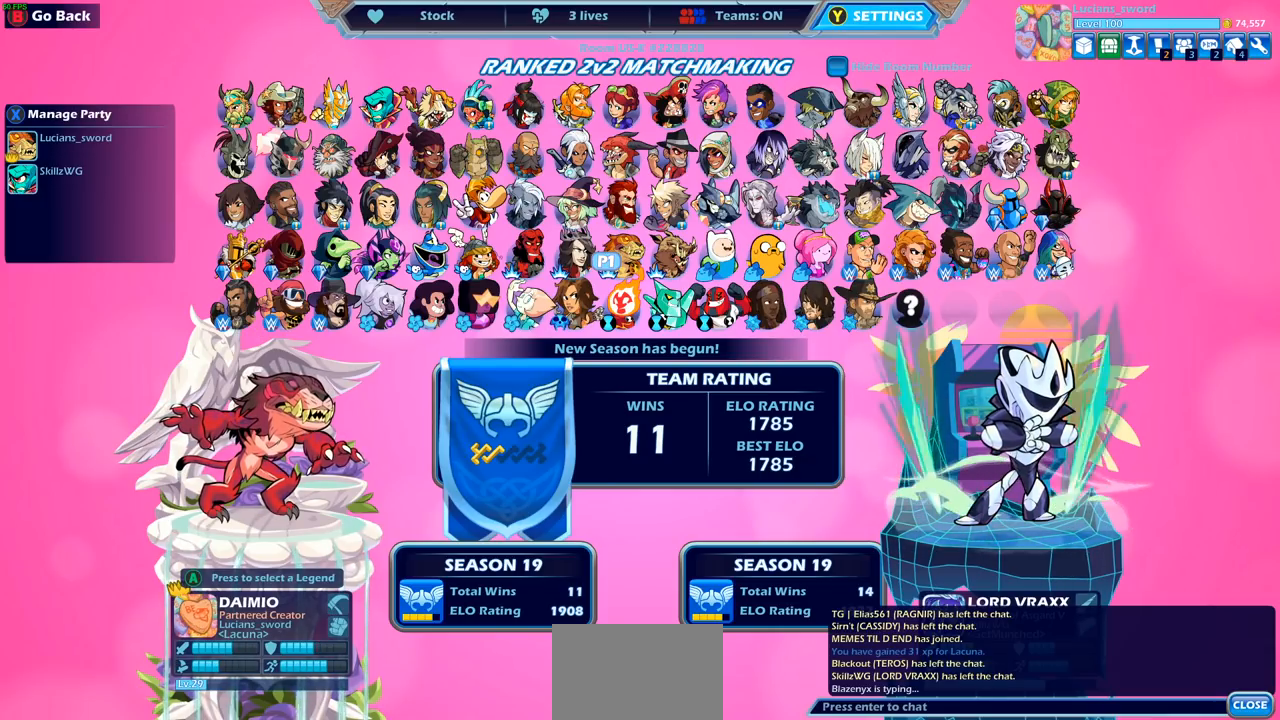
{"buttons": [], "left_stick": "center", "right_stick": "center", "events": []}
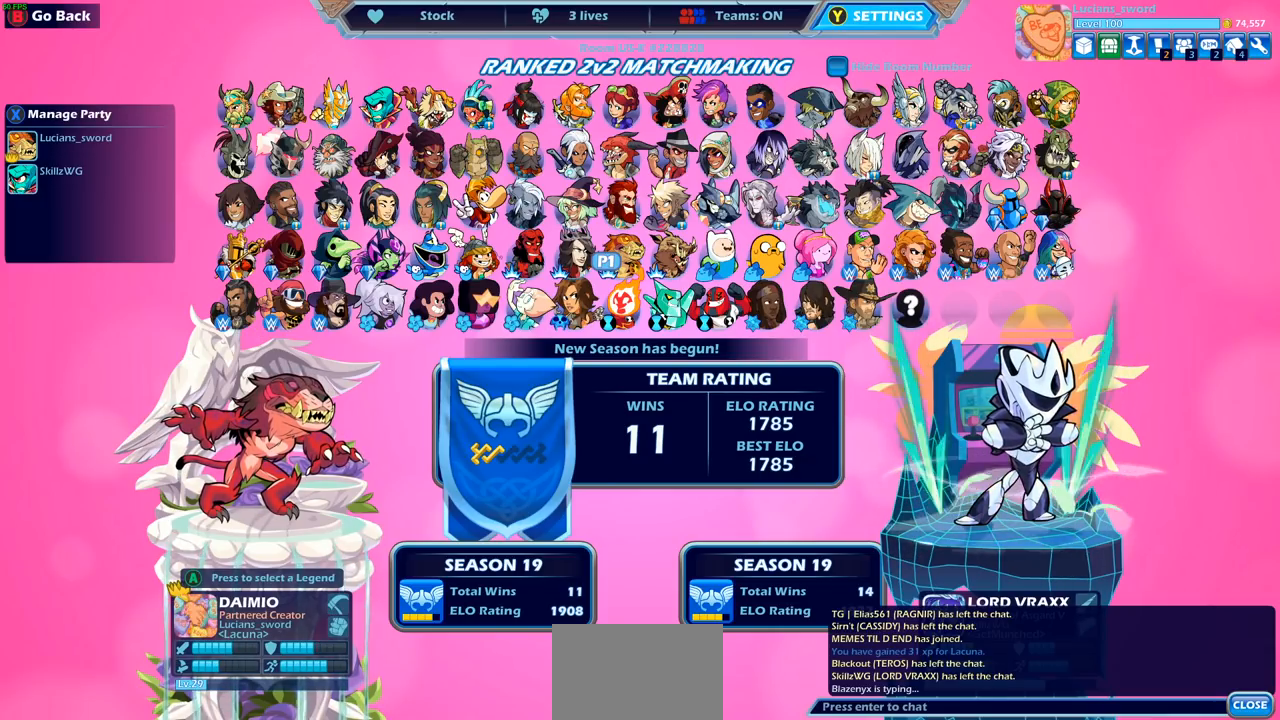
{"buttons": [], "left_stick": "center", "right_stick": "center", "events": []}
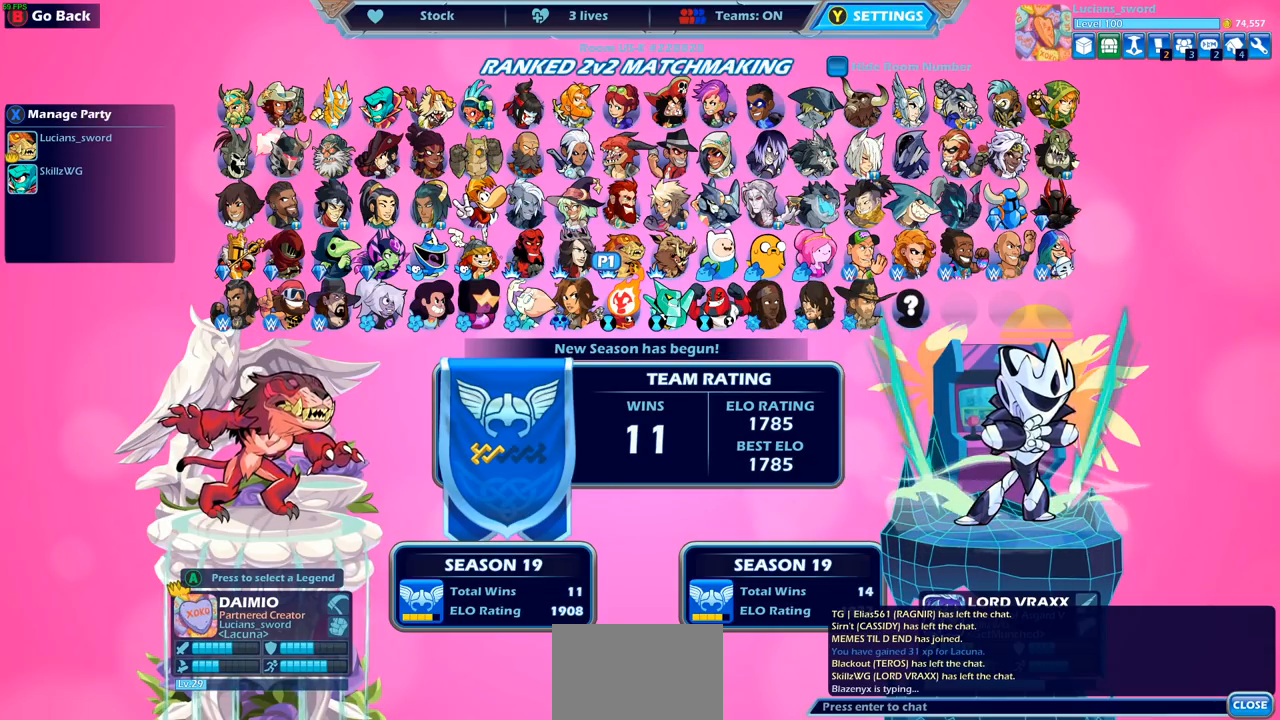
{"buttons": [], "left_stick": "center", "right_stick": "center", "events": [[33, "DPAD_DOWN", "down"], [150, "DPAD_DOWN", "up"]]}
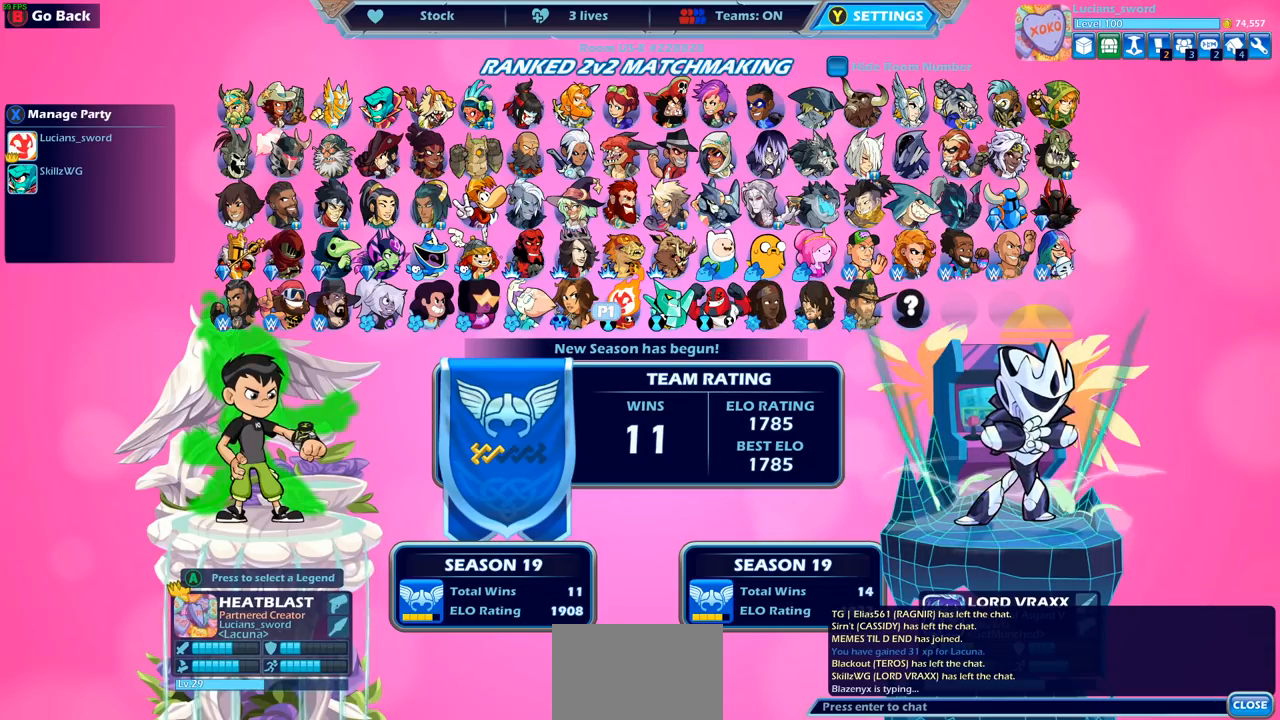
{"buttons": [], "left_stick": "center", "right_stick": "center", "events": [[50, "CROSS", "down"], [167, "CROSS", "up"]]}